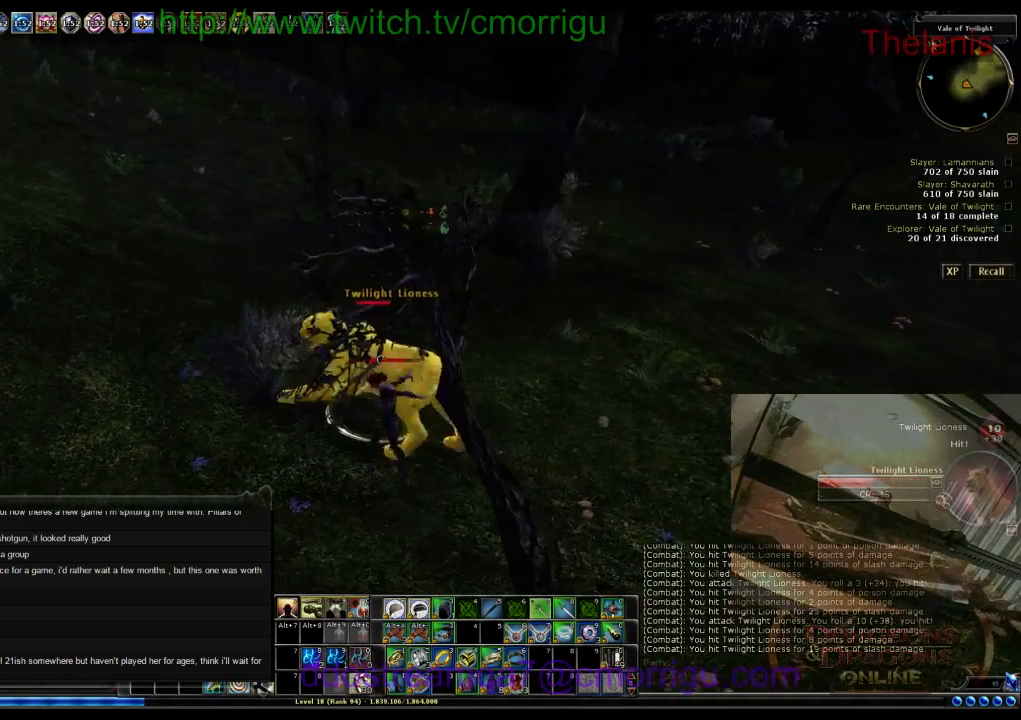
Gameplay with keyboard; each line is a JSON object with the keys held at the frame after it. "events" lists presses ("down") and releases ("up") of ".", "/", "0", "1", "2", "3", "4", "5", "6", "7", "8", "9", "a", "b", "backslash", "backspace", "c", "caps_lock", "comma", "ctrl_l", "ctrl_r", "d", "e", "equals", "escape", "f", "f1", "f10", "f11", "f12", "f2", "f3", "f4", "f5", "f6", "f7", "f8", "f9", "g", "h", "i", "j", "k", "l", "lbracket", "m", "minus", "n", "o", "p", "q", "quote", "r", "rbracket", "return", "s", "semicolon", "shift_l", "shift_r", "space", "t", "tab", "tilde", "u", "v", "w", "x", "y" and "z" between this image and that frame as [ms after this image, input, new state], when the widget could be followed in between. No other keys are recorded. Mouse input is not recorded.
{"keys": [], "events": []}
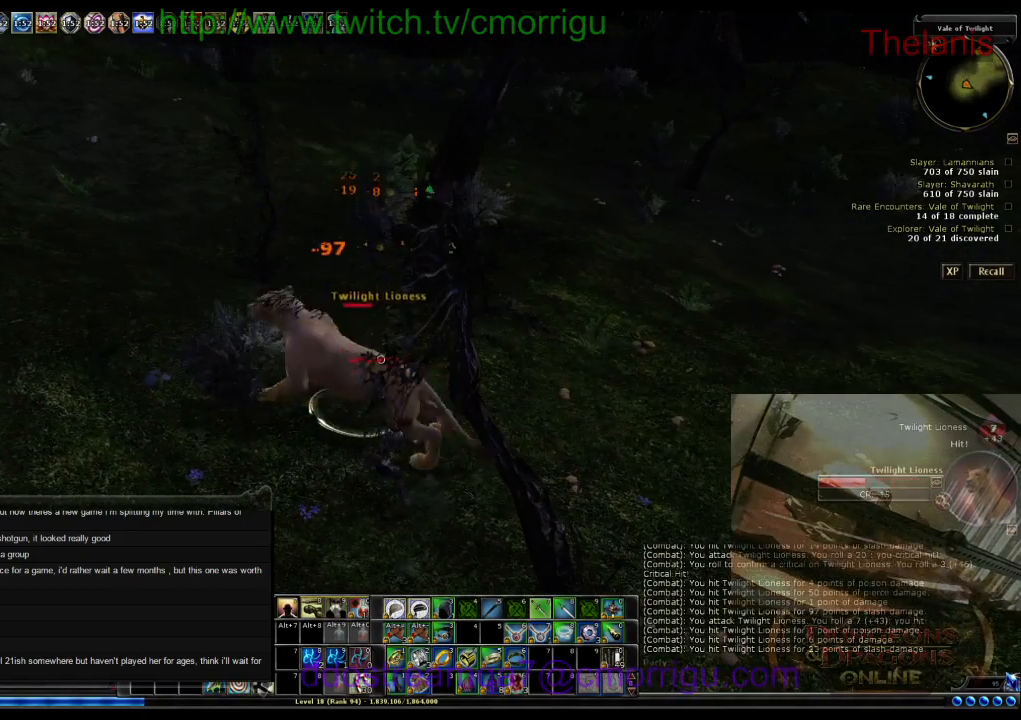
{"keys": [], "events": []}
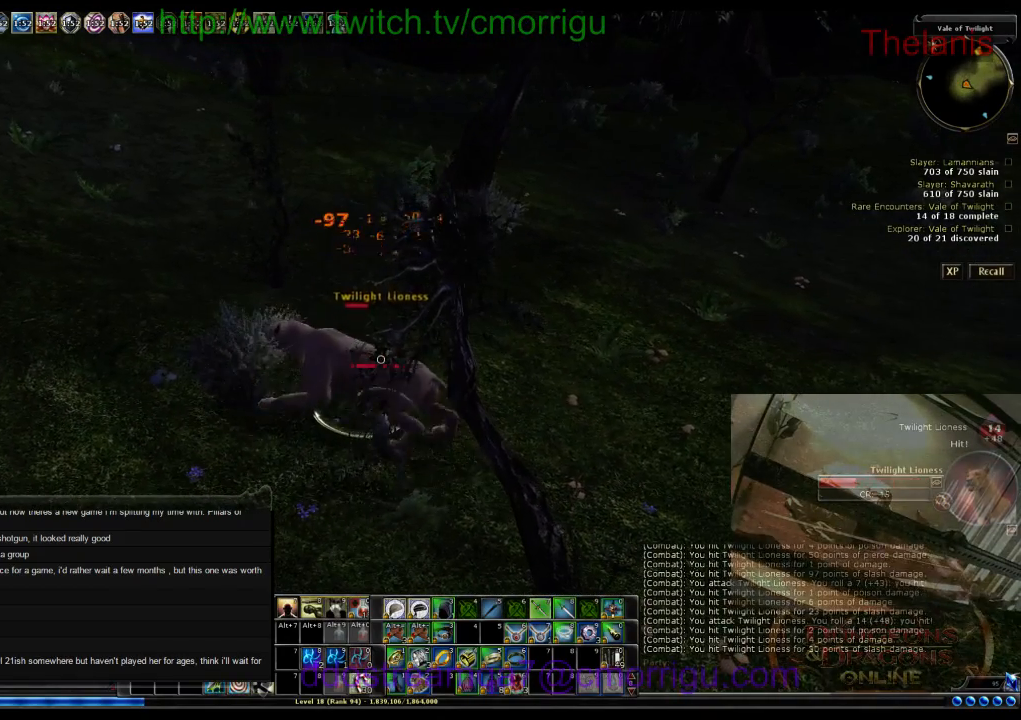
{"keys": [], "events": []}
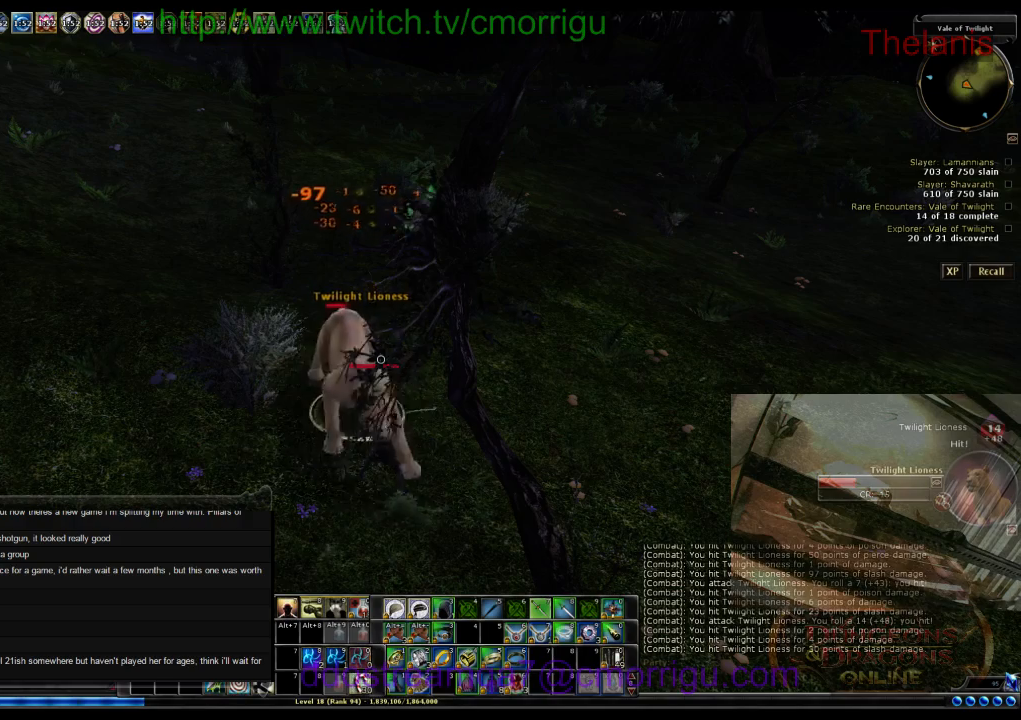
{"keys": [], "events": []}
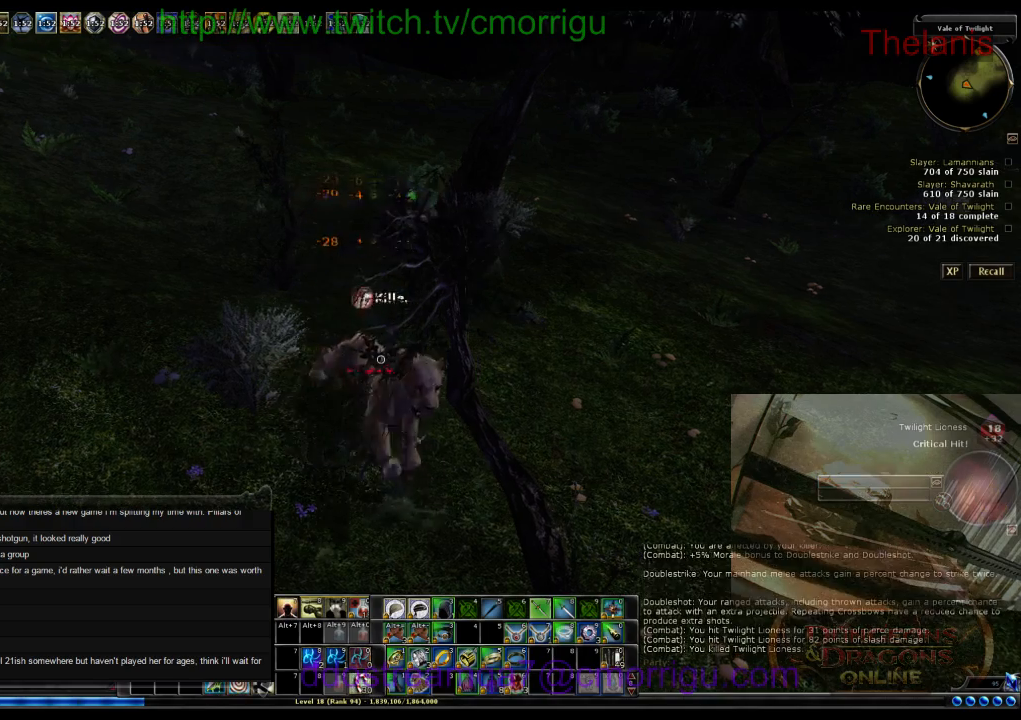
{"keys": ["w"], "events": [[467, "w", "down"]]}
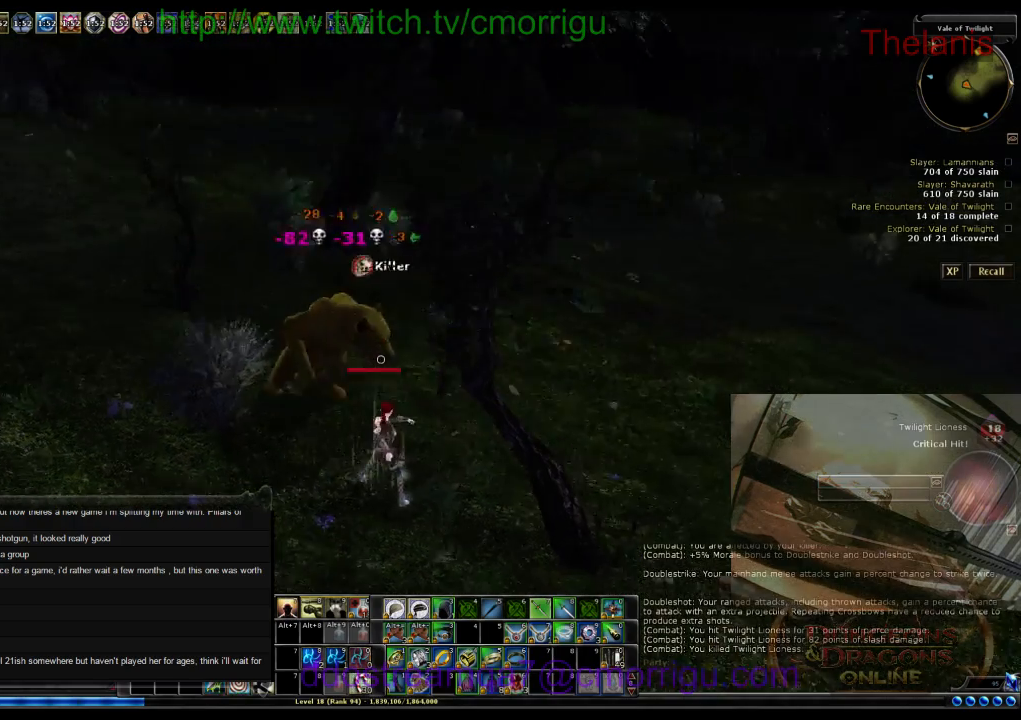
{"keys": ["w"], "events": []}
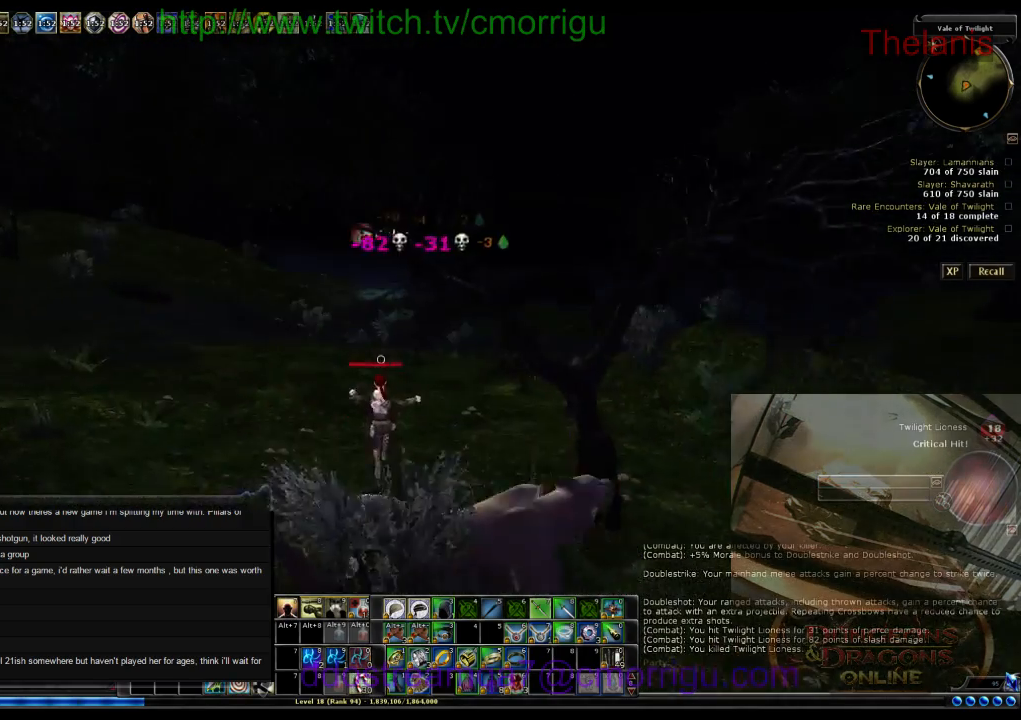
{"keys": ["w"], "events": []}
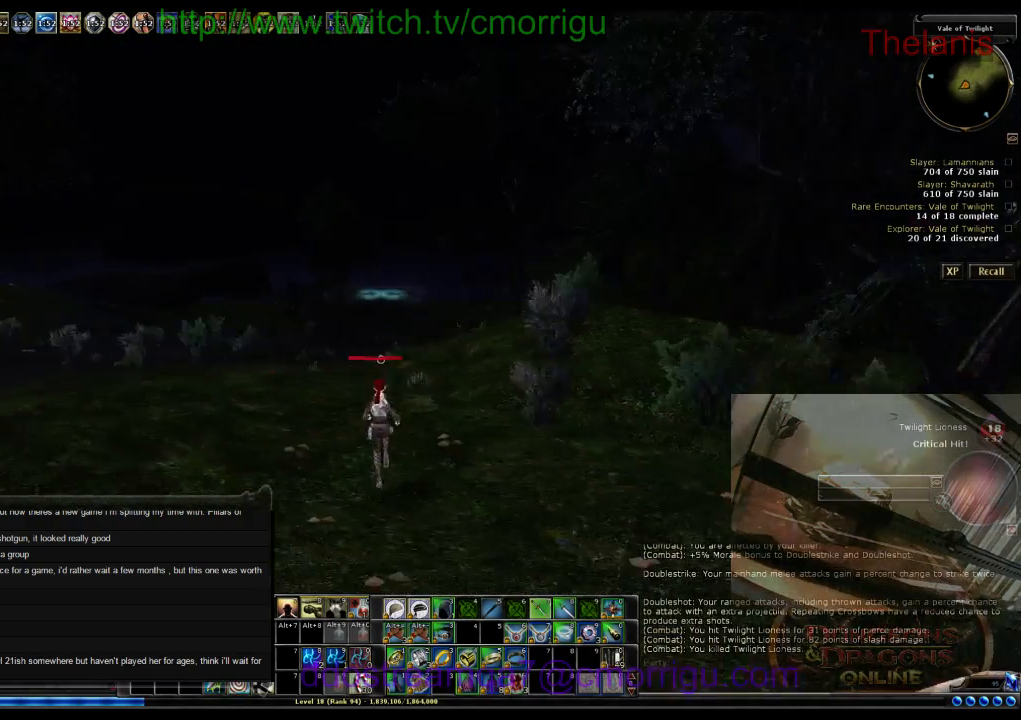
{"keys": ["w"], "events": []}
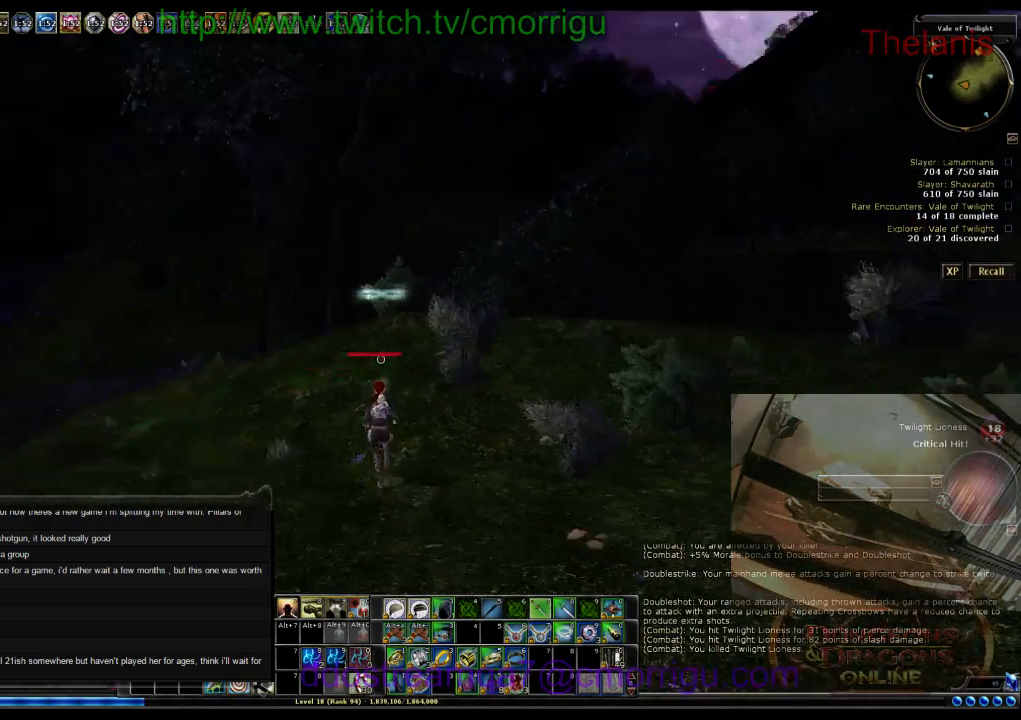
{"keys": ["w"], "events": []}
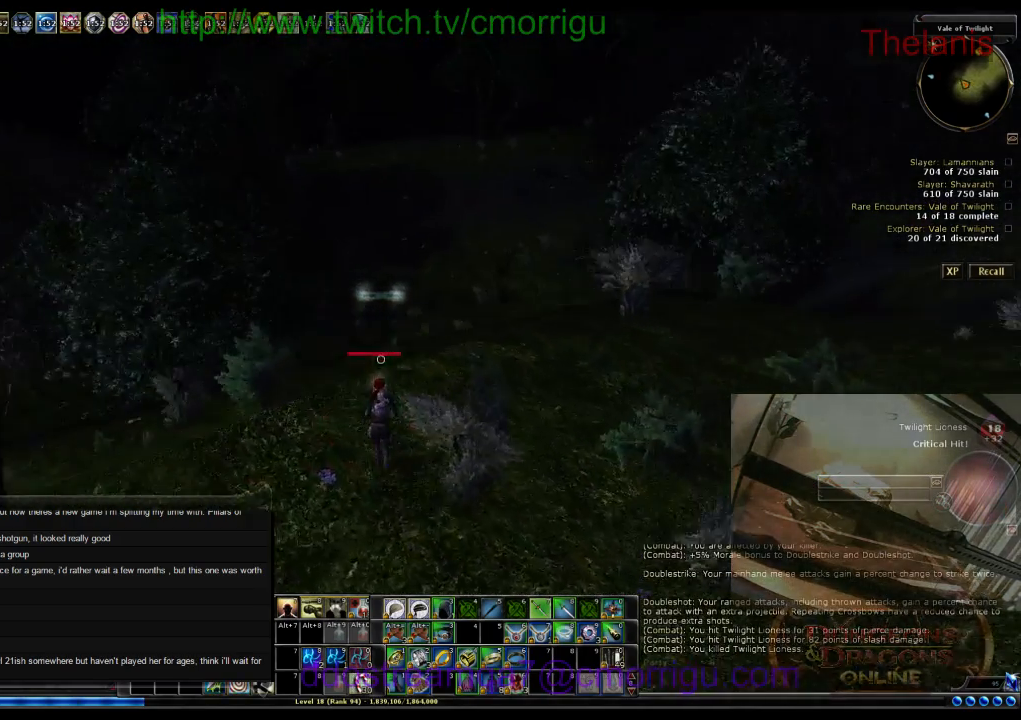
{"keys": ["w"], "events": []}
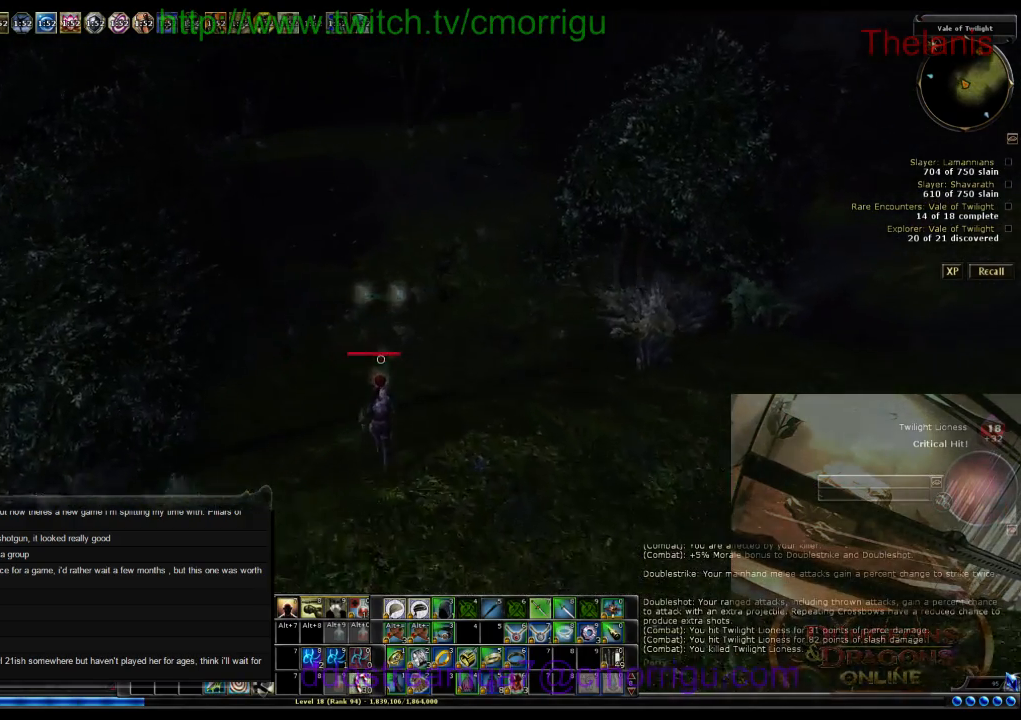
{"keys": ["m", "w"], "events": [[400, "m", "down"]]}
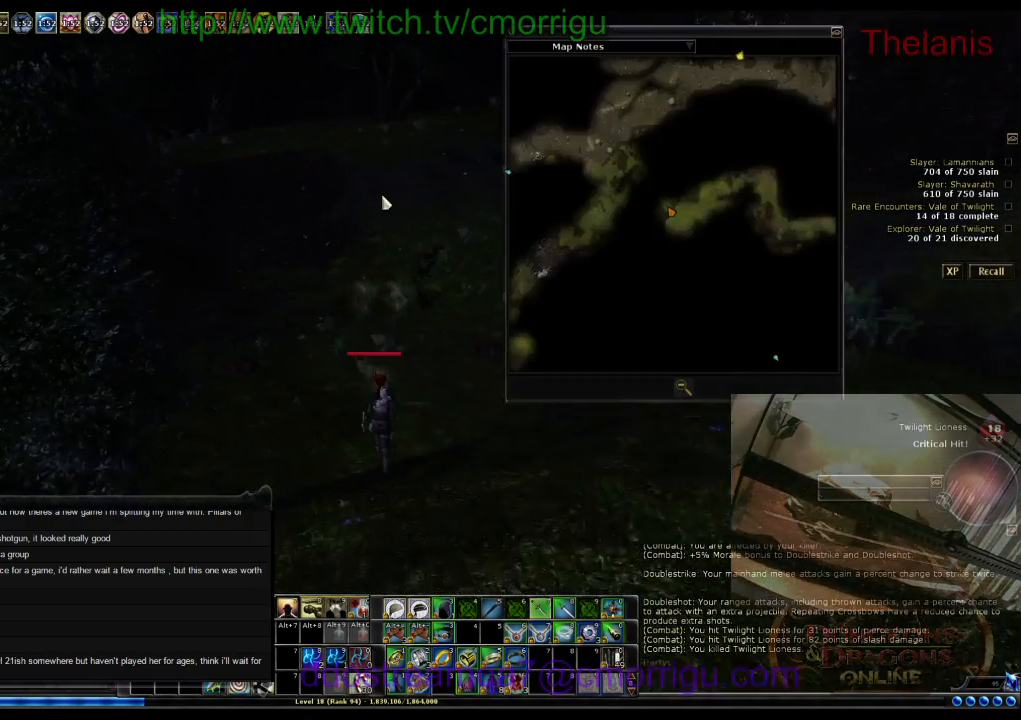
{"keys": ["m", "w"], "events": [[34, "m", "up"], [467, "m", "down"]]}
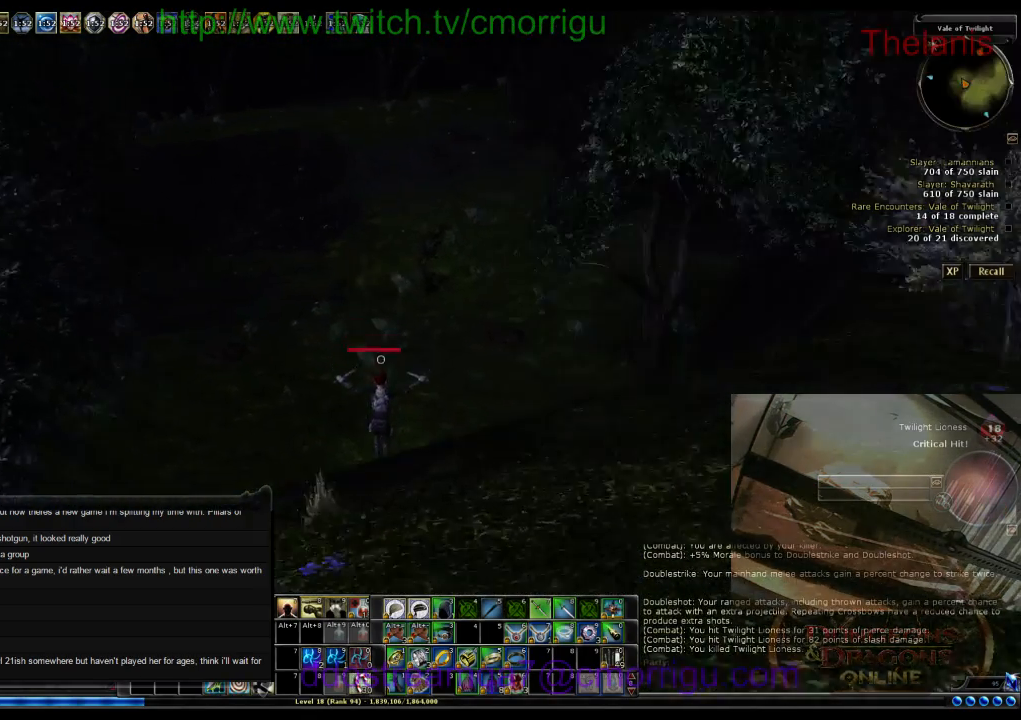
{"keys": ["a", "w"], "events": [[67, "m", "up"], [200, "a", "down"]]}
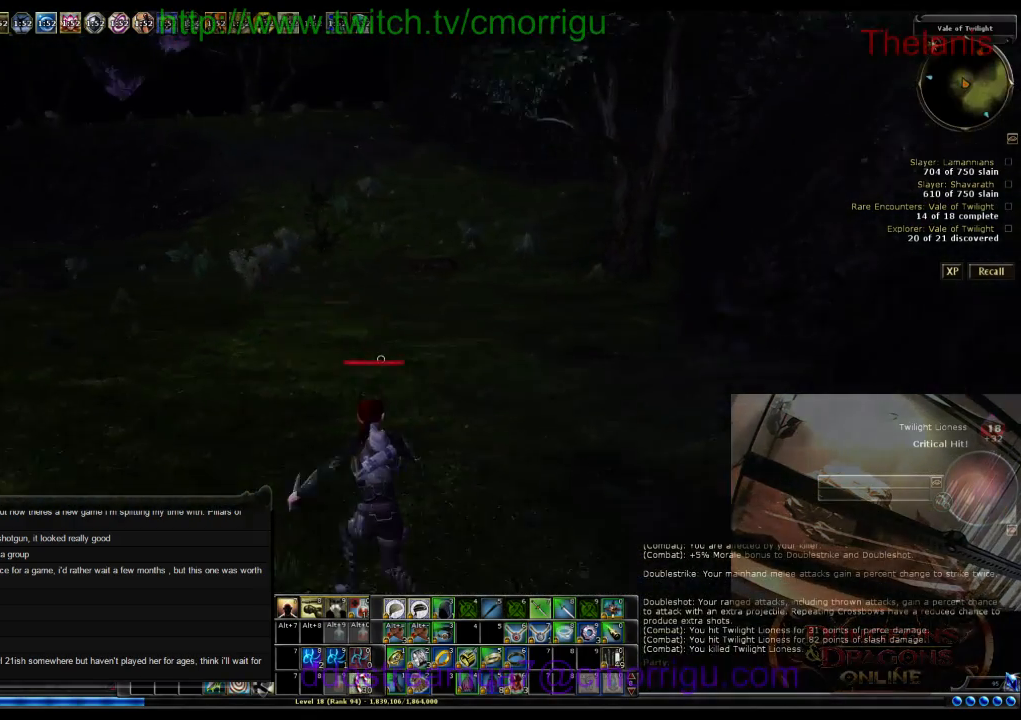
{"keys": ["w"], "events": [[334, "a", "up"]]}
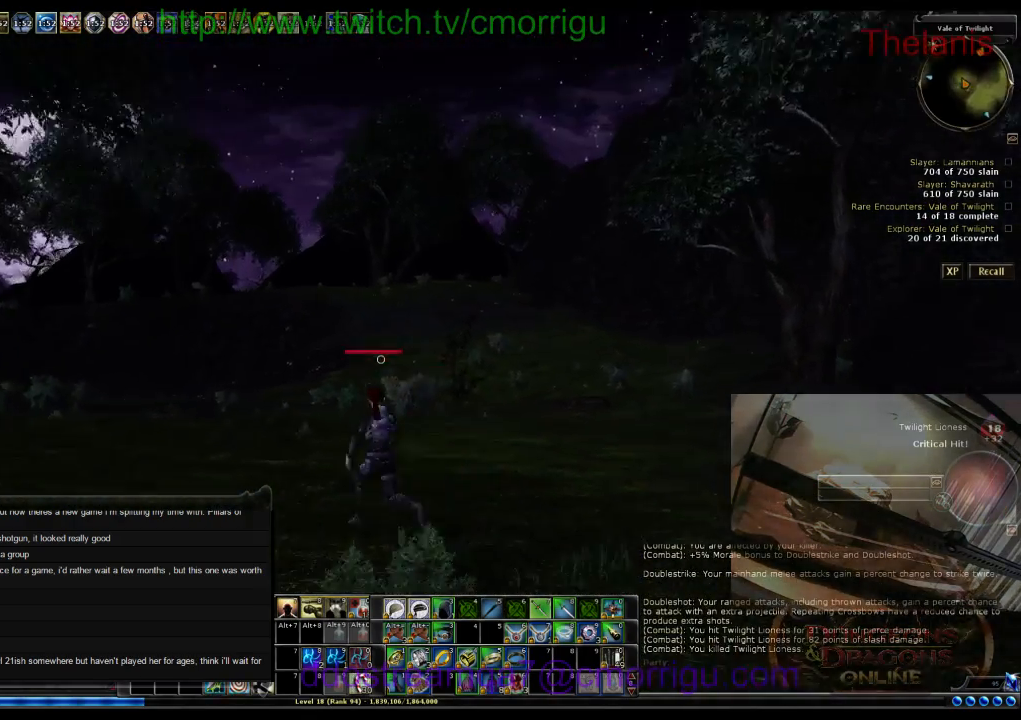
{"keys": ["d", "w"], "events": [[334, "d", "down"]]}
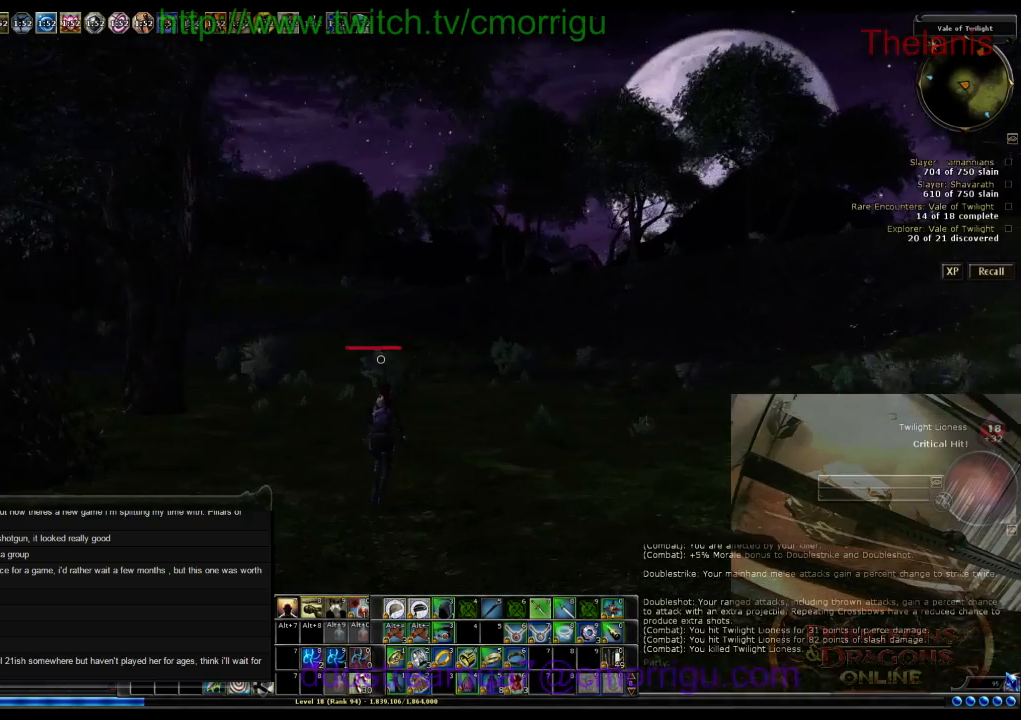
{"keys": ["d", "w"], "events": []}
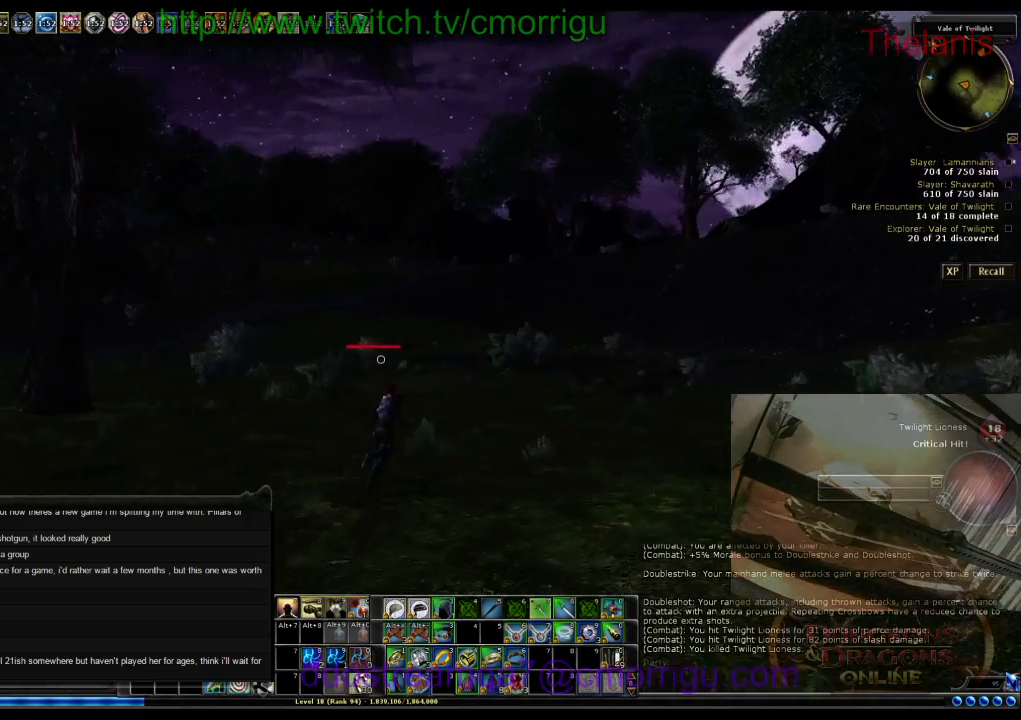
{"keys": ["d", "w"], "events": []}
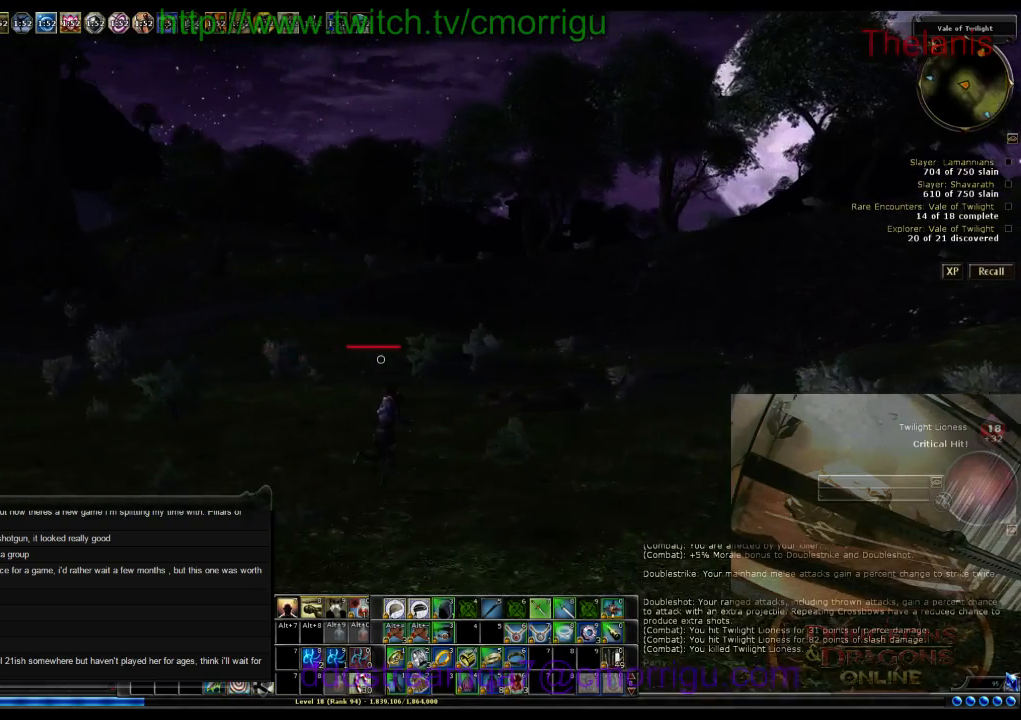
{"keys": ["w"], "events": [[467, "d", "up"]]}
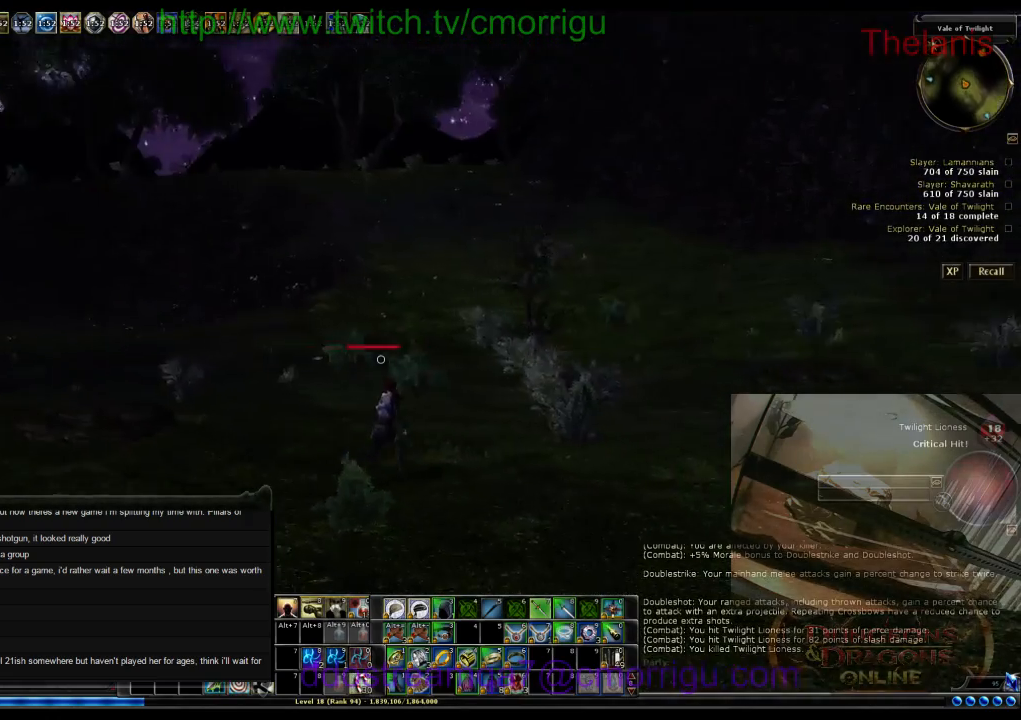
{"keys": ["w"], "events": []}
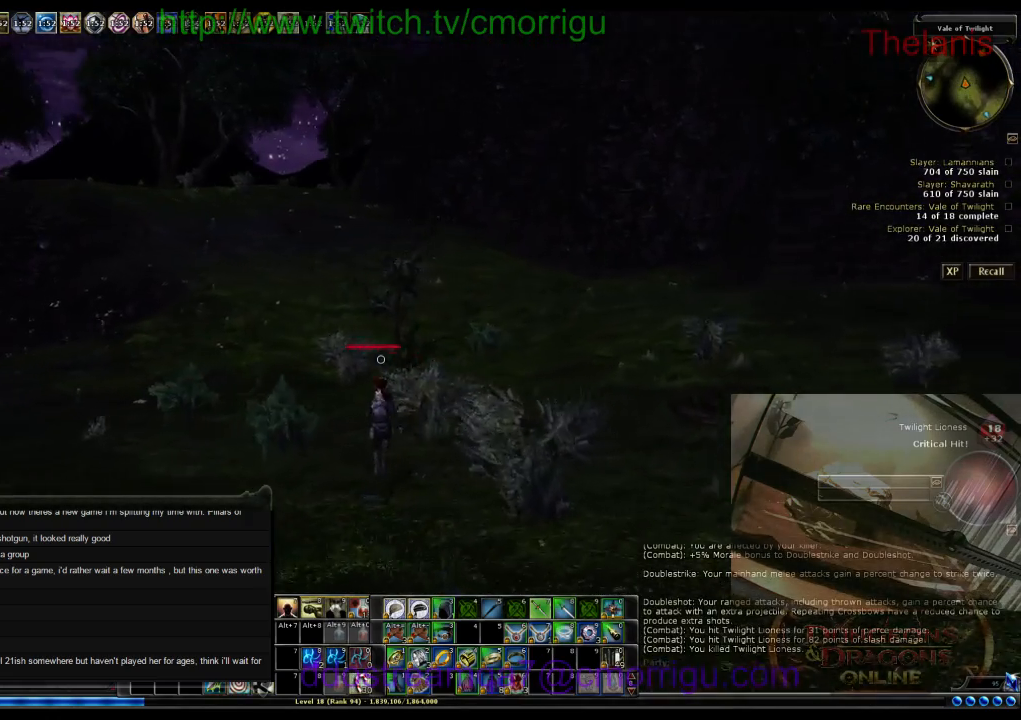
{"keys": ["w"], "events": []}
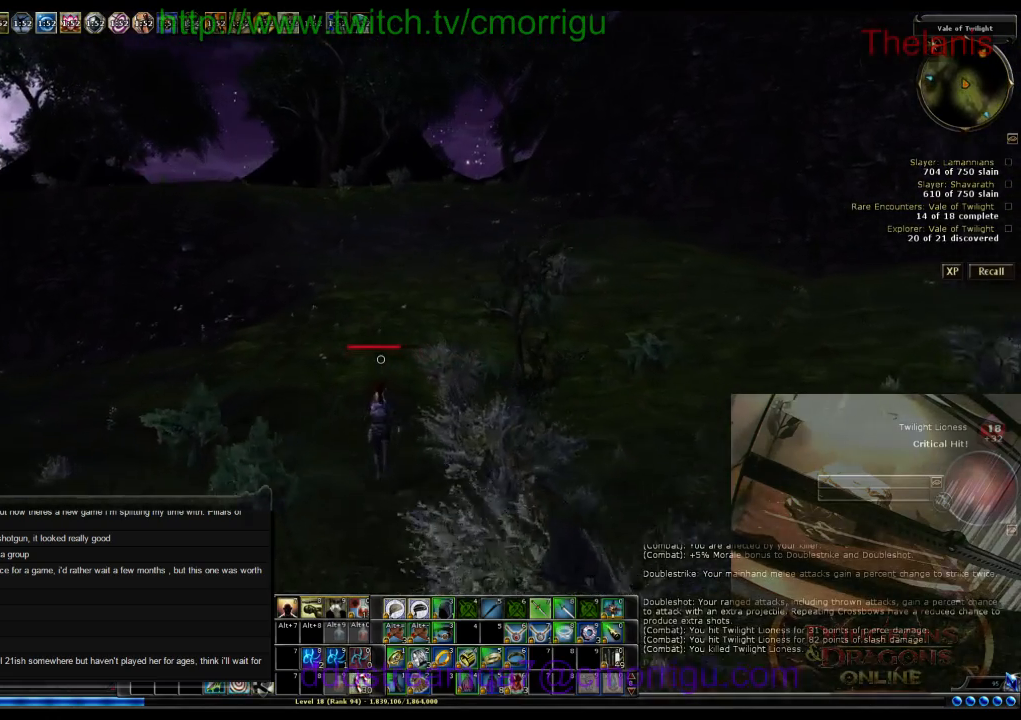
{"keys": ["w"], "events": []}
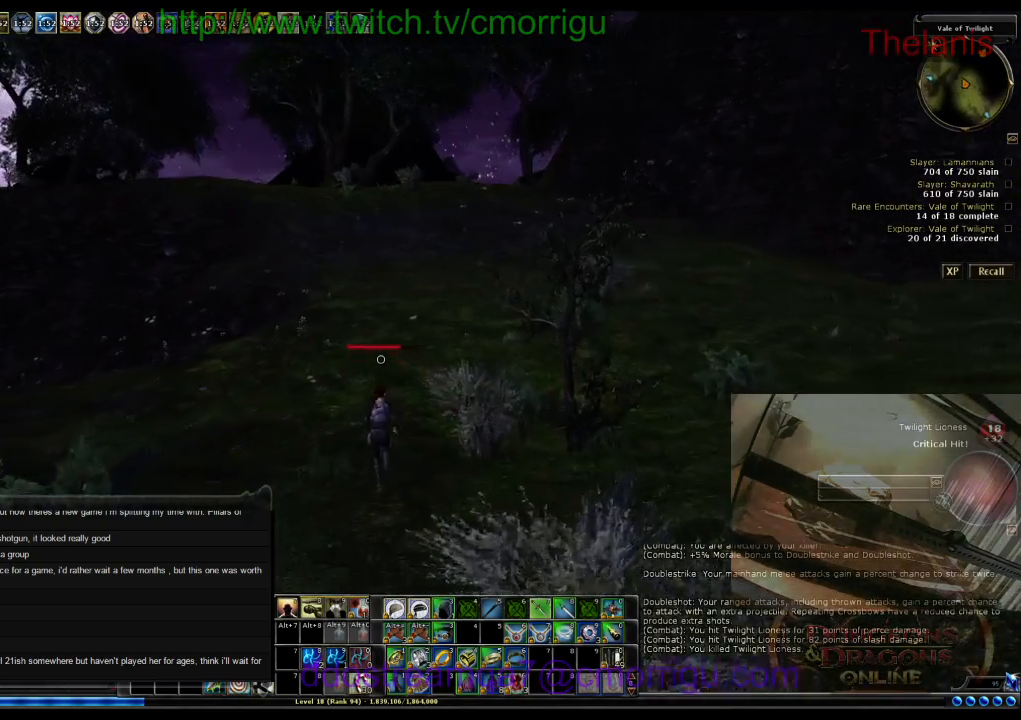
{"keys": ["w"], "events": []}
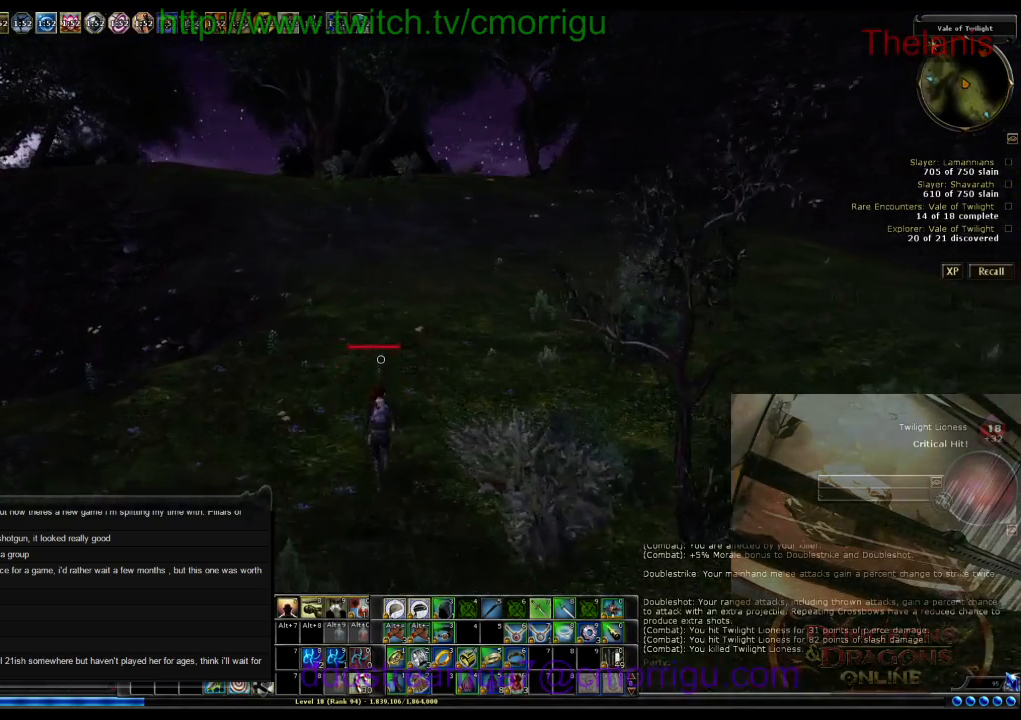
{"keys": ["w"], "events": []}
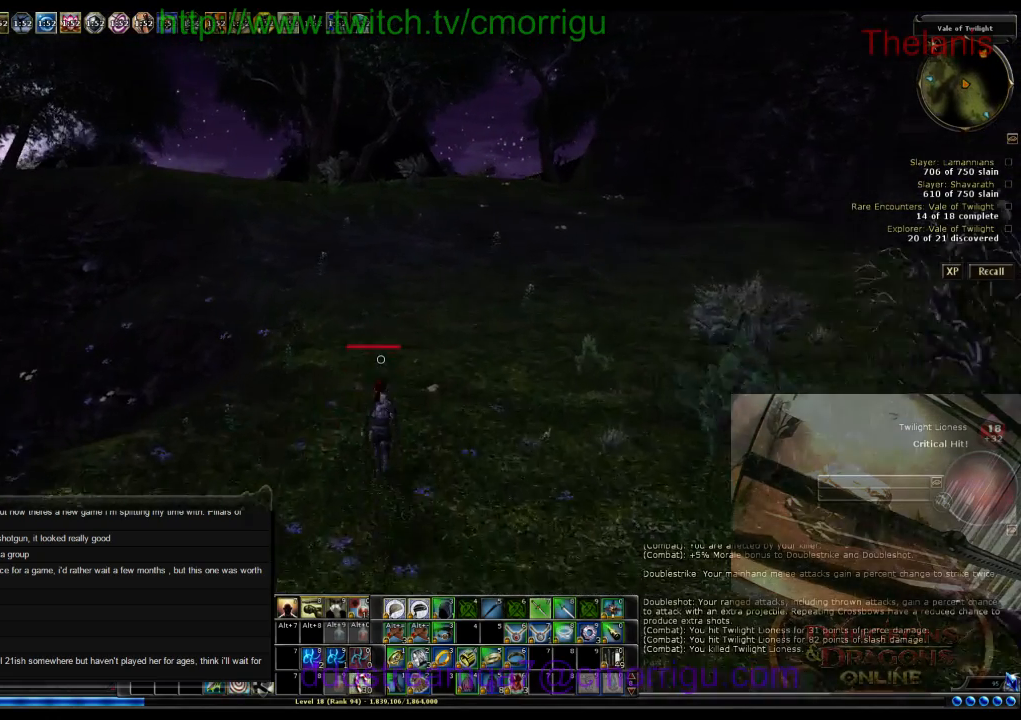
{"keys": ["w"], "events": []}
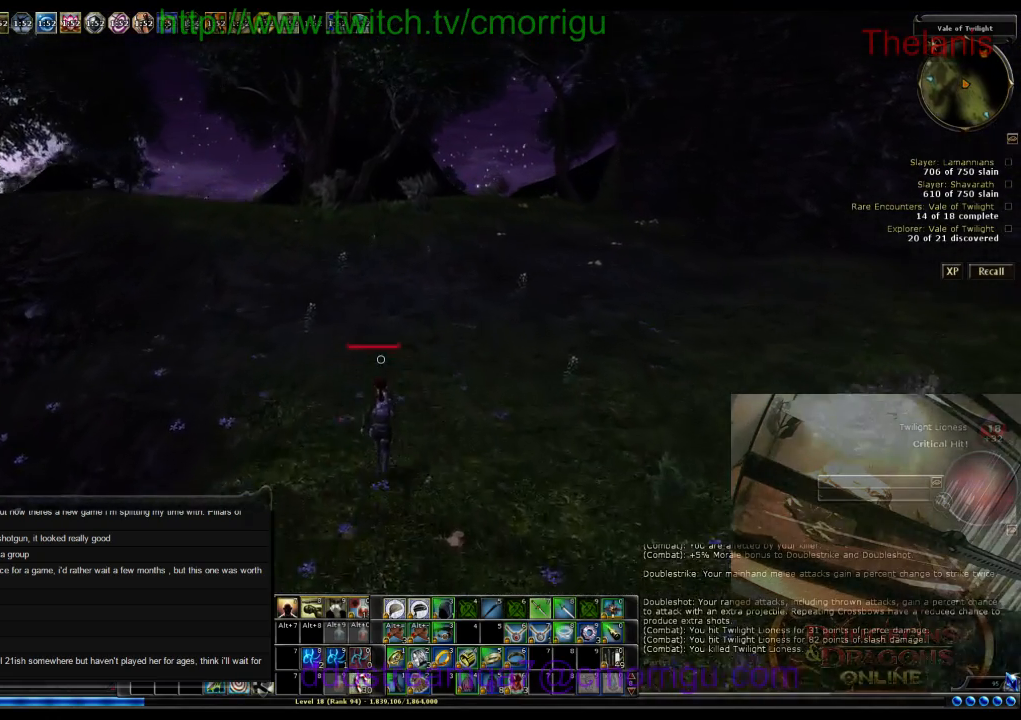
{"keys": ["w"], "events": []}
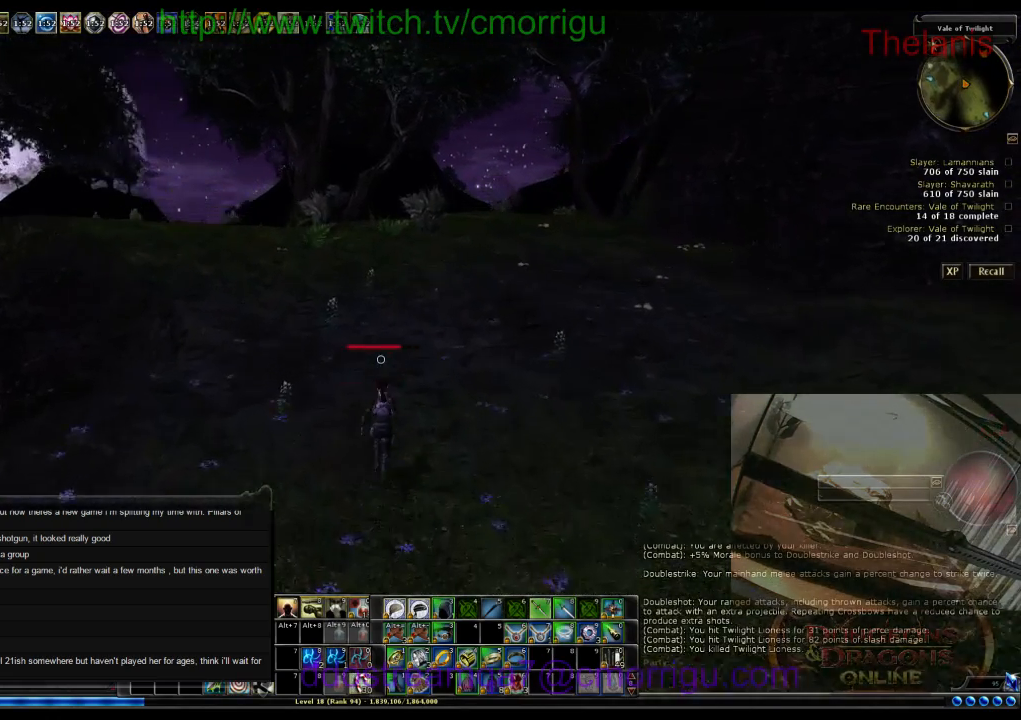
{"keys": ["w"], "events": []}
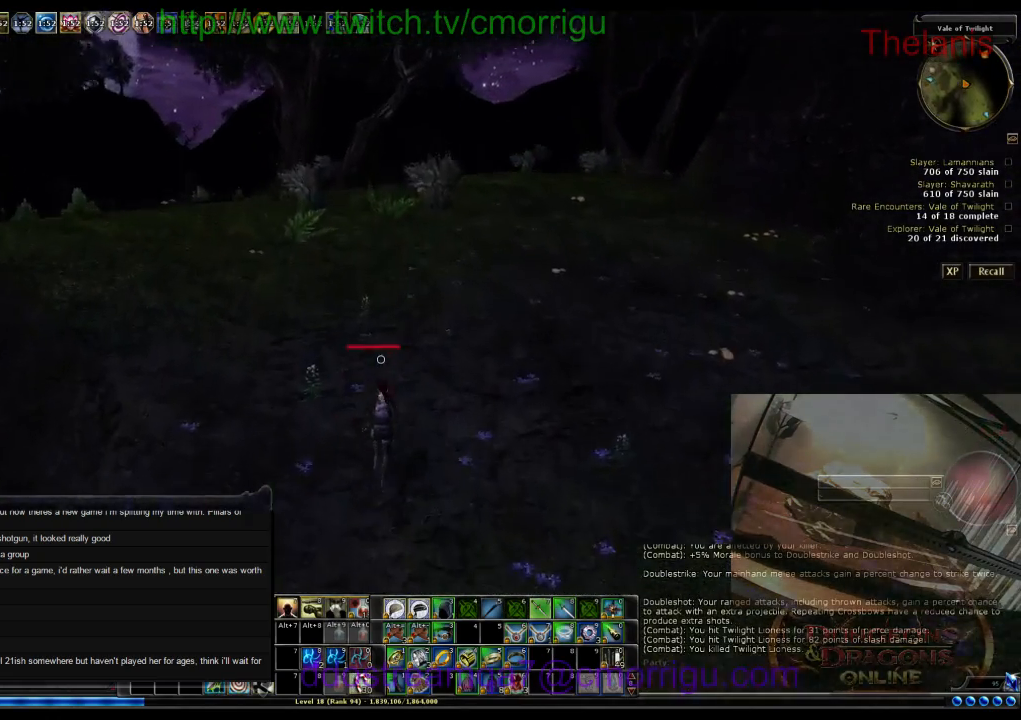
{"keys": ["w"], "events": []}
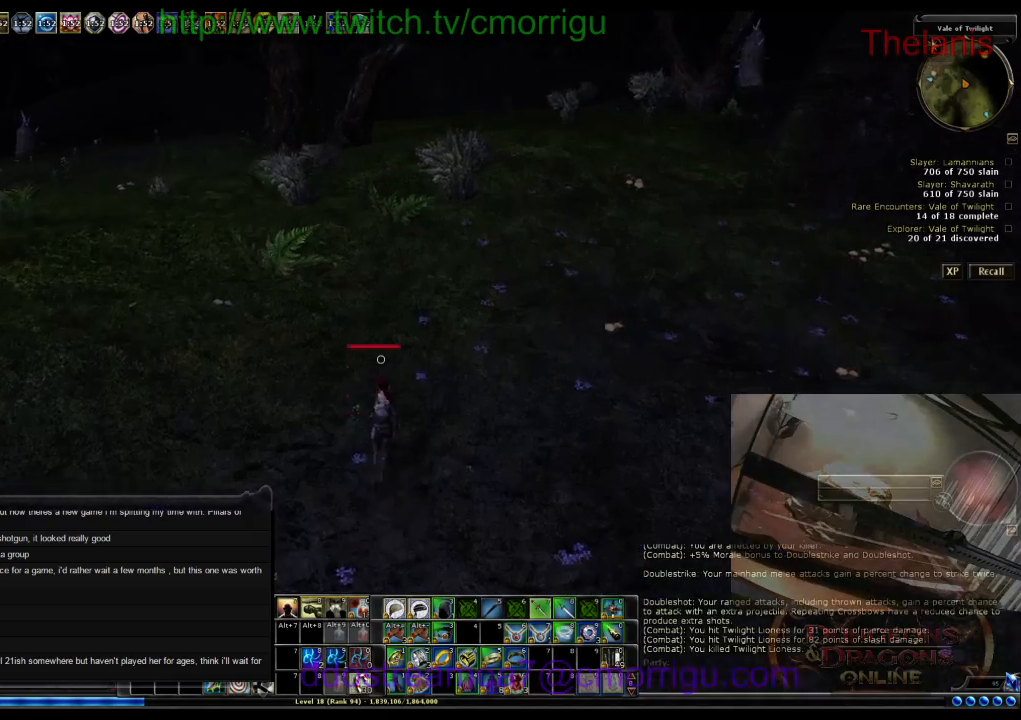
{"keys": ["a", "w"], "events": [[300, "a", "down"]]}
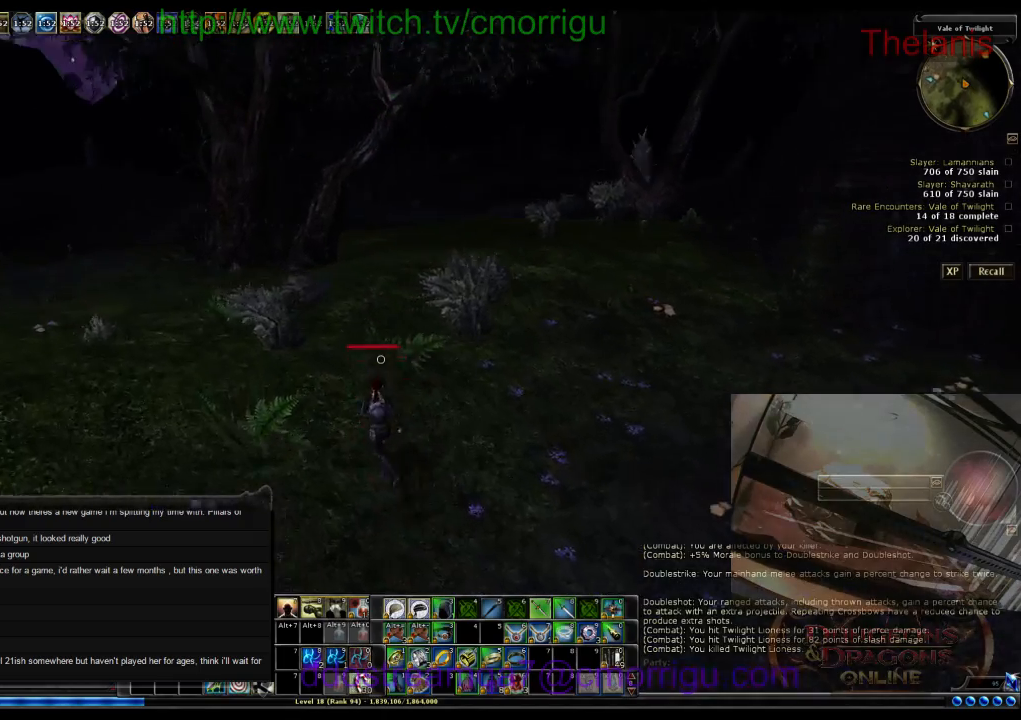
{"keys": ["a", "w"], "events": []}